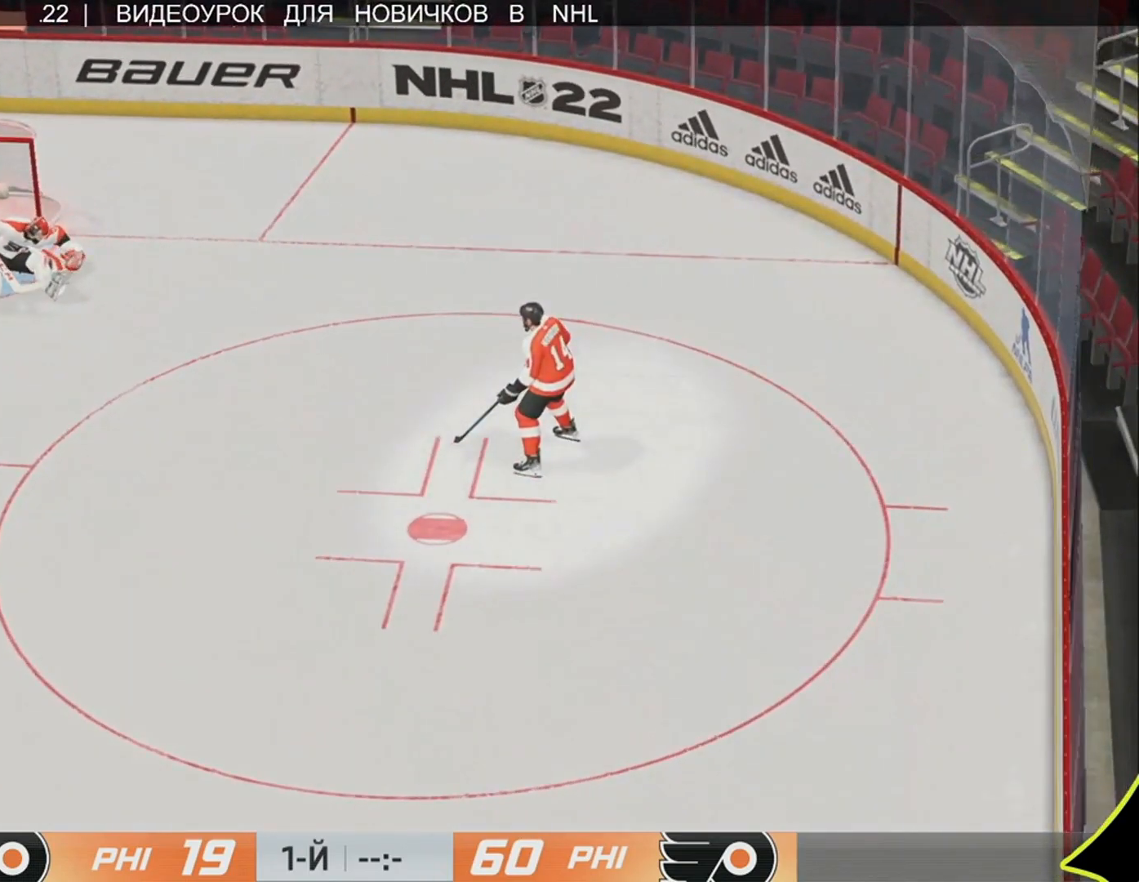
Gameplay with a controller (PlayStation layout); each line is a JSON object with the inputs held at the frame after it. "events" lists button and stick changes between this image and that frame as [ms after this image, input, new state], when the widget could be followed in between.
{"buttons": [], "left_stick": "up", "right_stick": "center", "events": []}
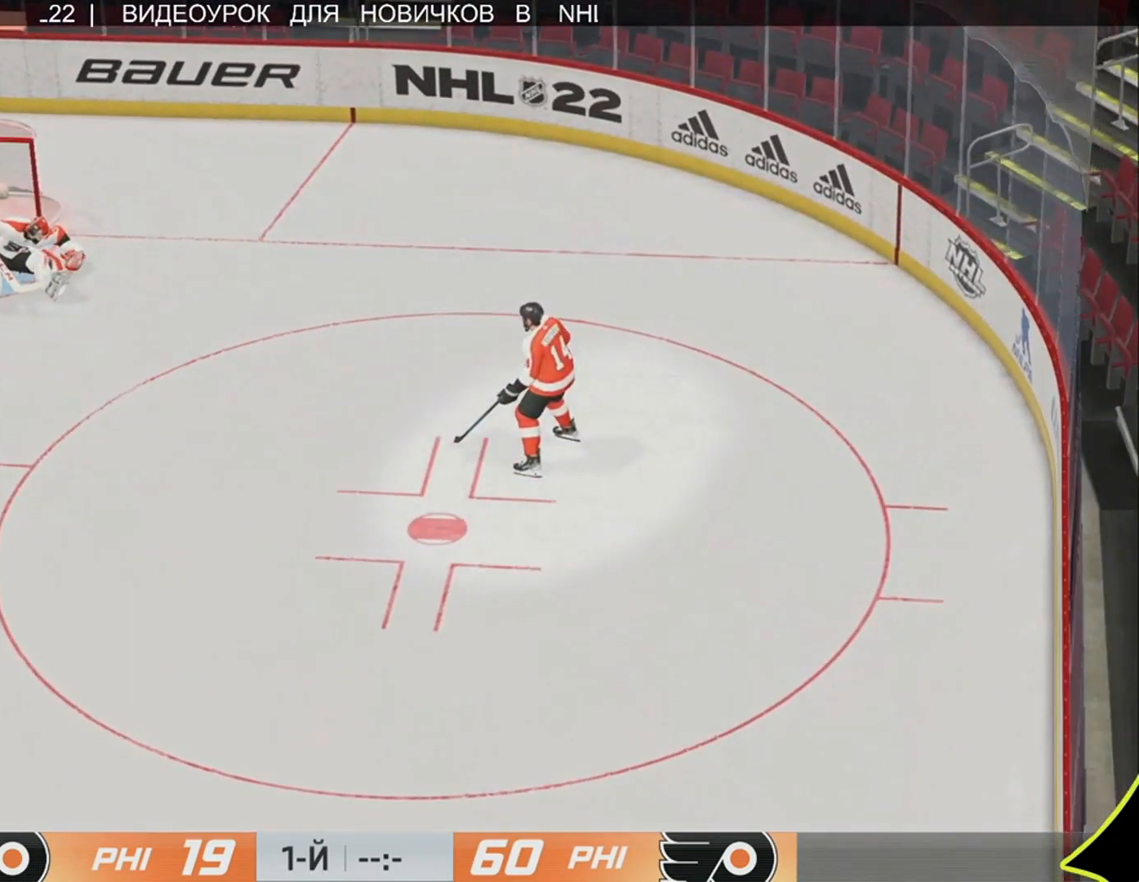
{"buttons": [], "left_stick": "up", "right_stick": "center", "events": []}
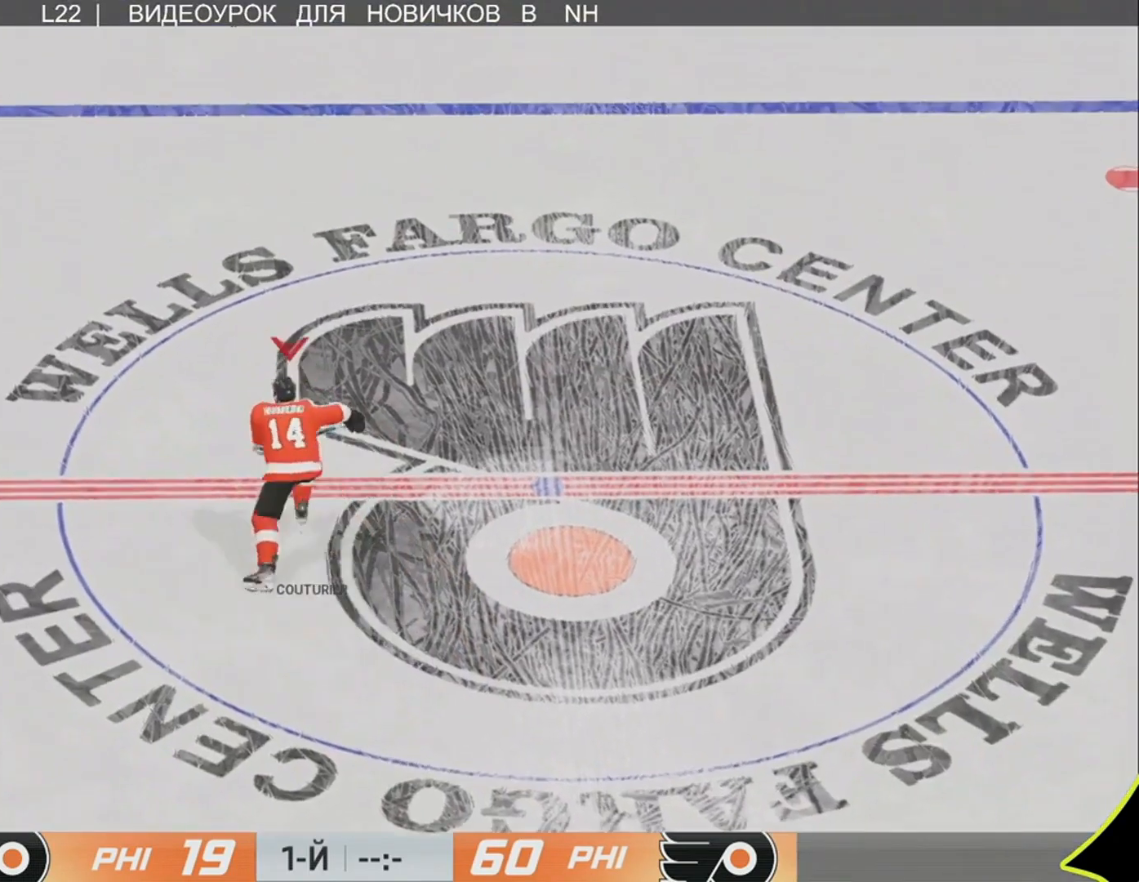
{"buttons": [], "left_stick": "up", "right_stick": "center", "events": []}
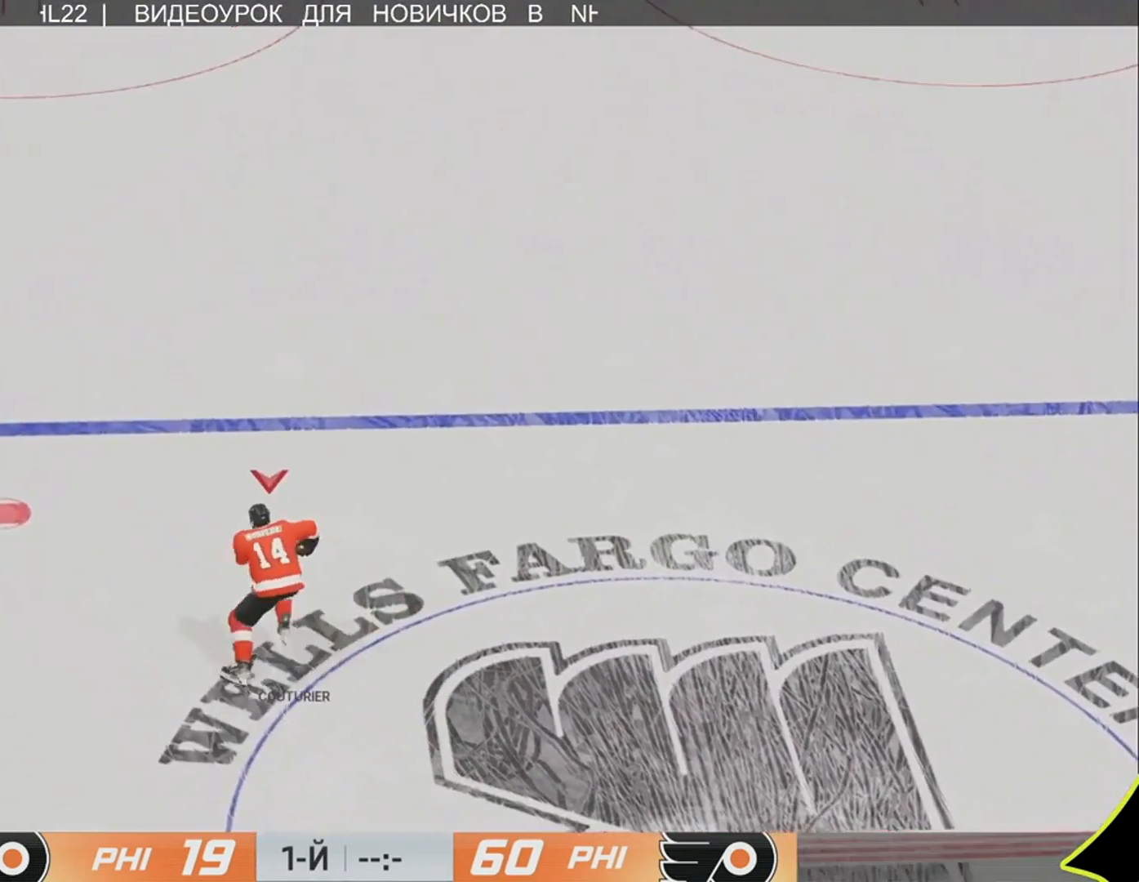
{"buttons": [], "left_stick": "up", "right_stick": "center", "events": []}
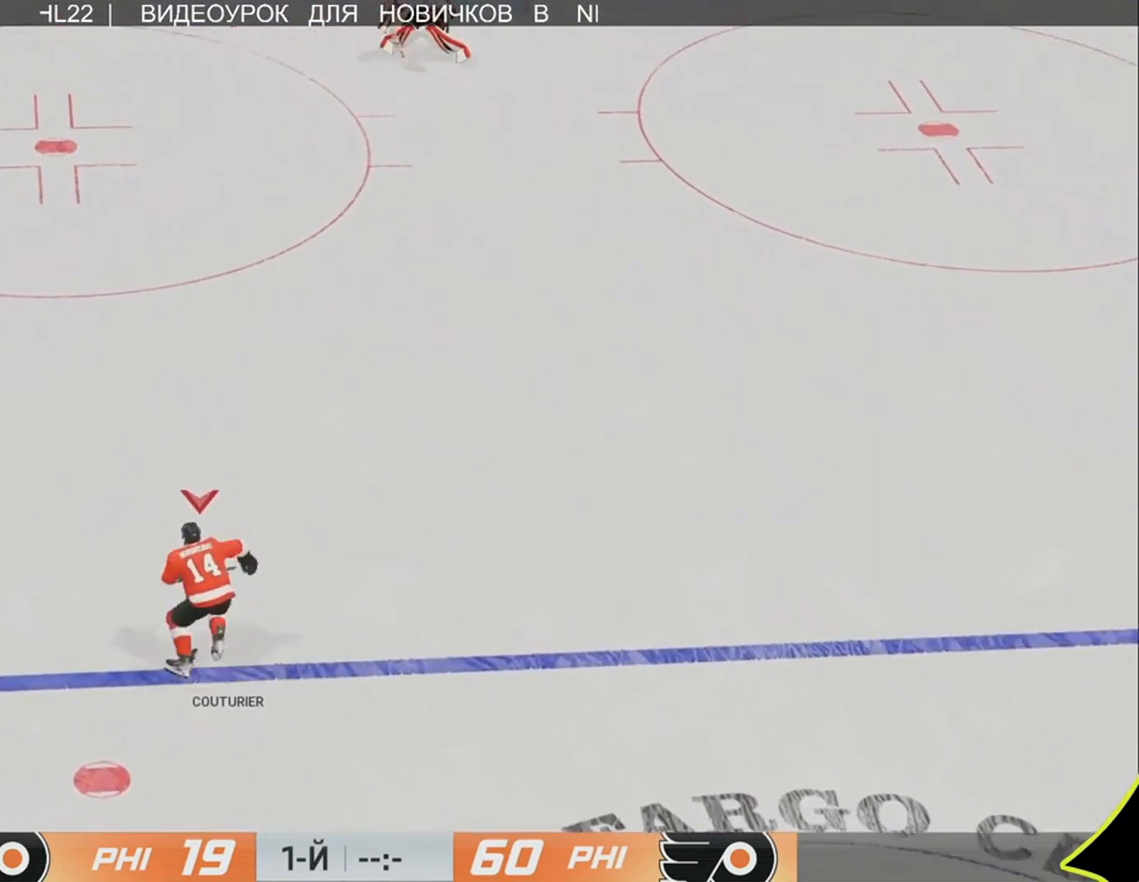
{"buttons": ["L3"], "left_stick": "up", "right_stick": "center", "events": [[500, "L3", "down"]]}
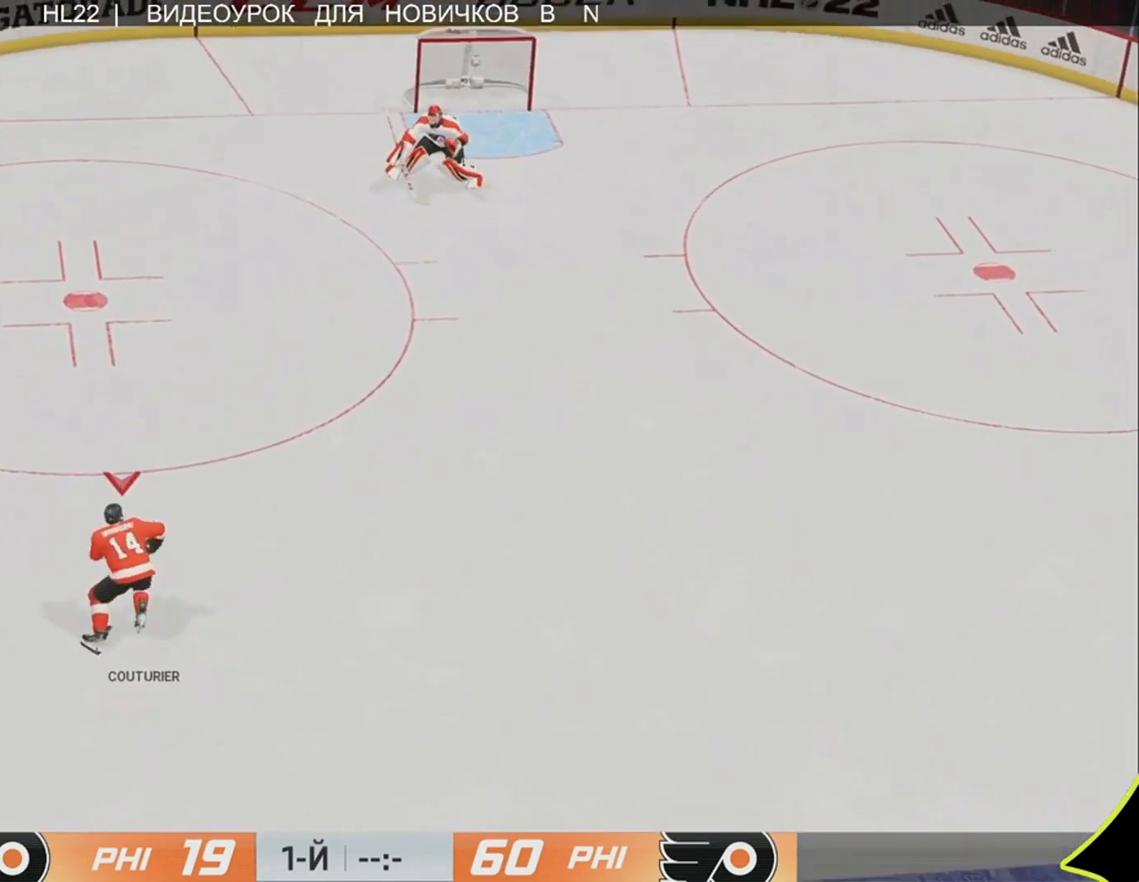
{"buttons": [], "left_stick": "up-left", "right_stick": "center", "events": [[433, "L3", "up"], [467, "left_stick", "up-left"]]}
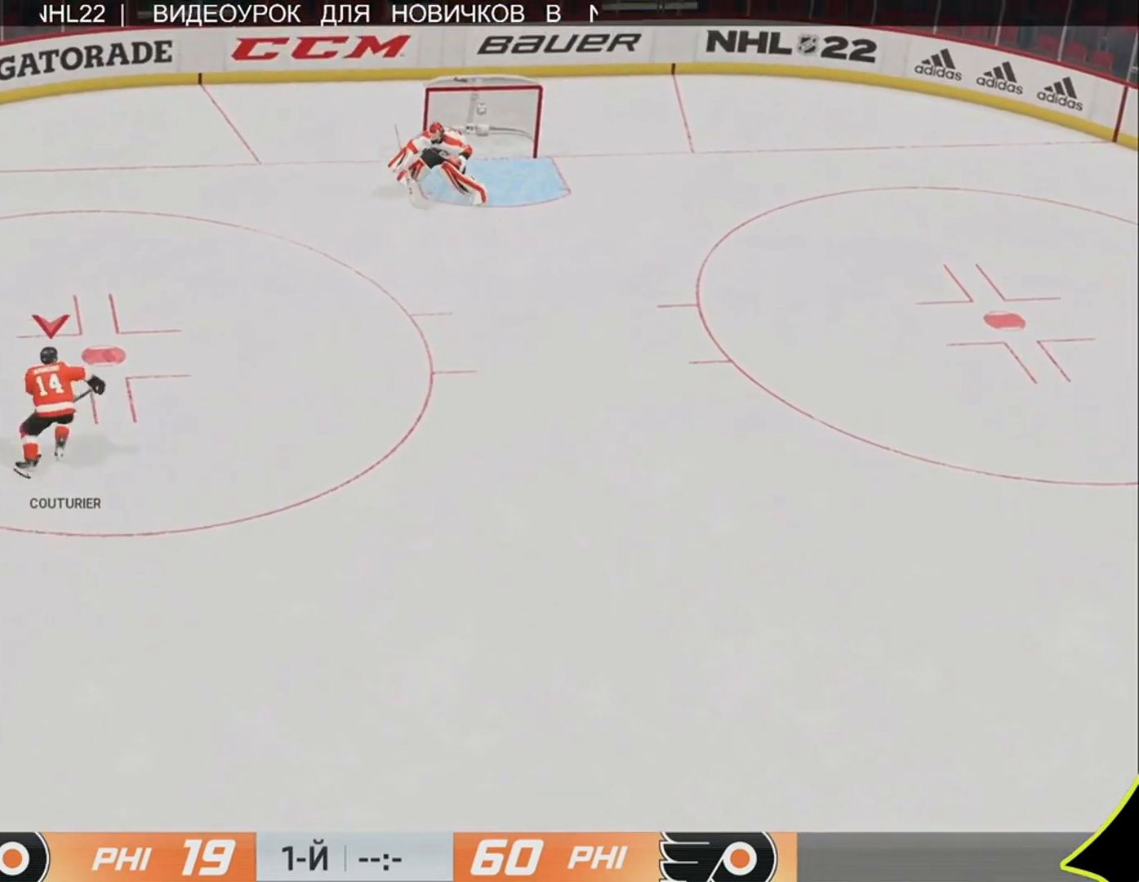
{"buttons": [], "left_stick": "left", "right_stick": "center", "events": [[100, "left_stick", "left"]]}
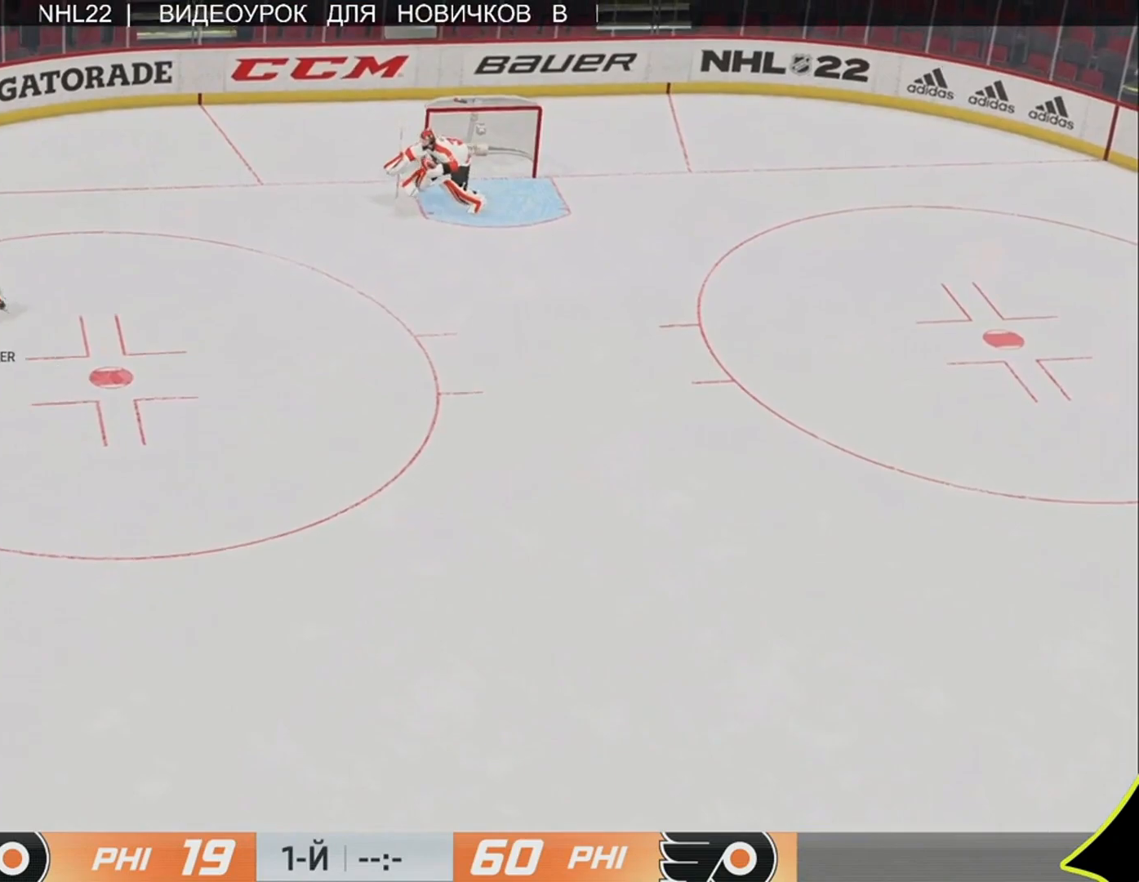
{"buttons": [], "left_stick": "center", "right_stick": "center", "events": [[200, "left_stick", "center"]]}
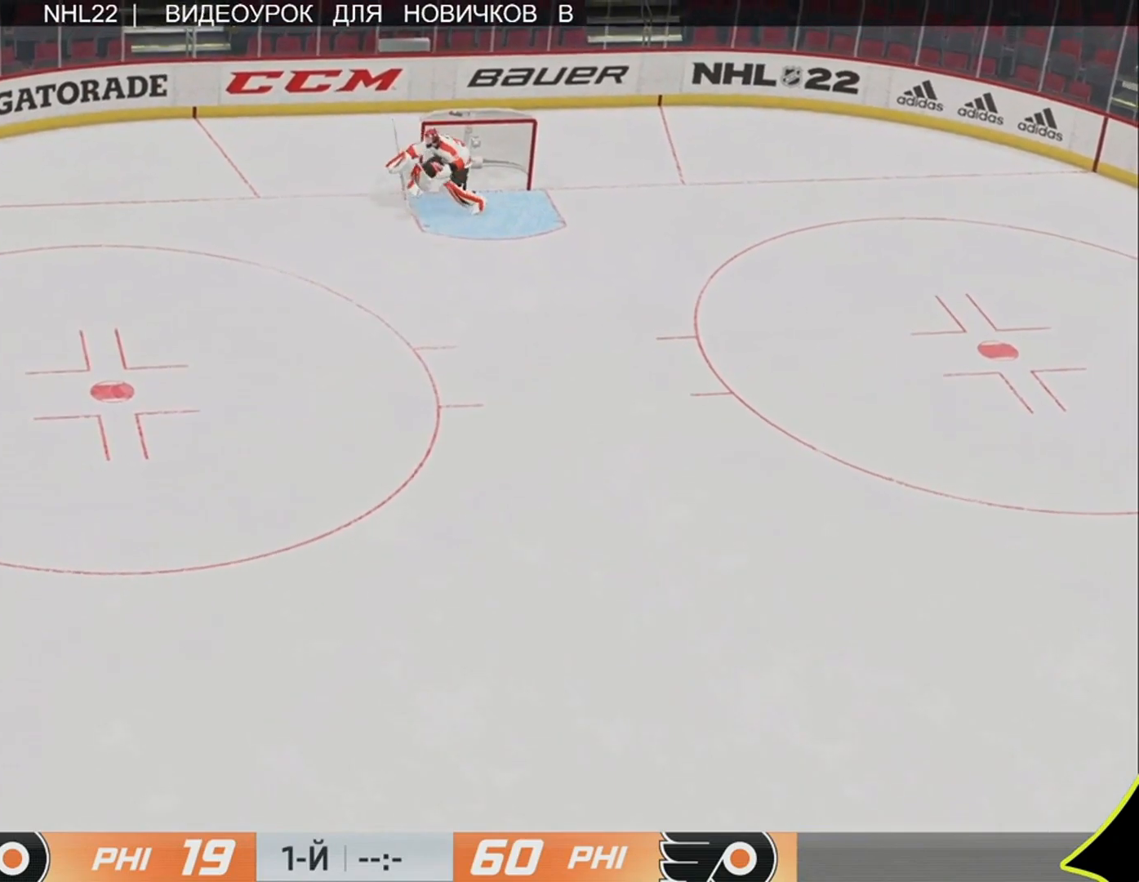
{"buttons": [], "left_stick": "right", "right_stick": "center", "events": [[267, "left_stick", "right"]]}
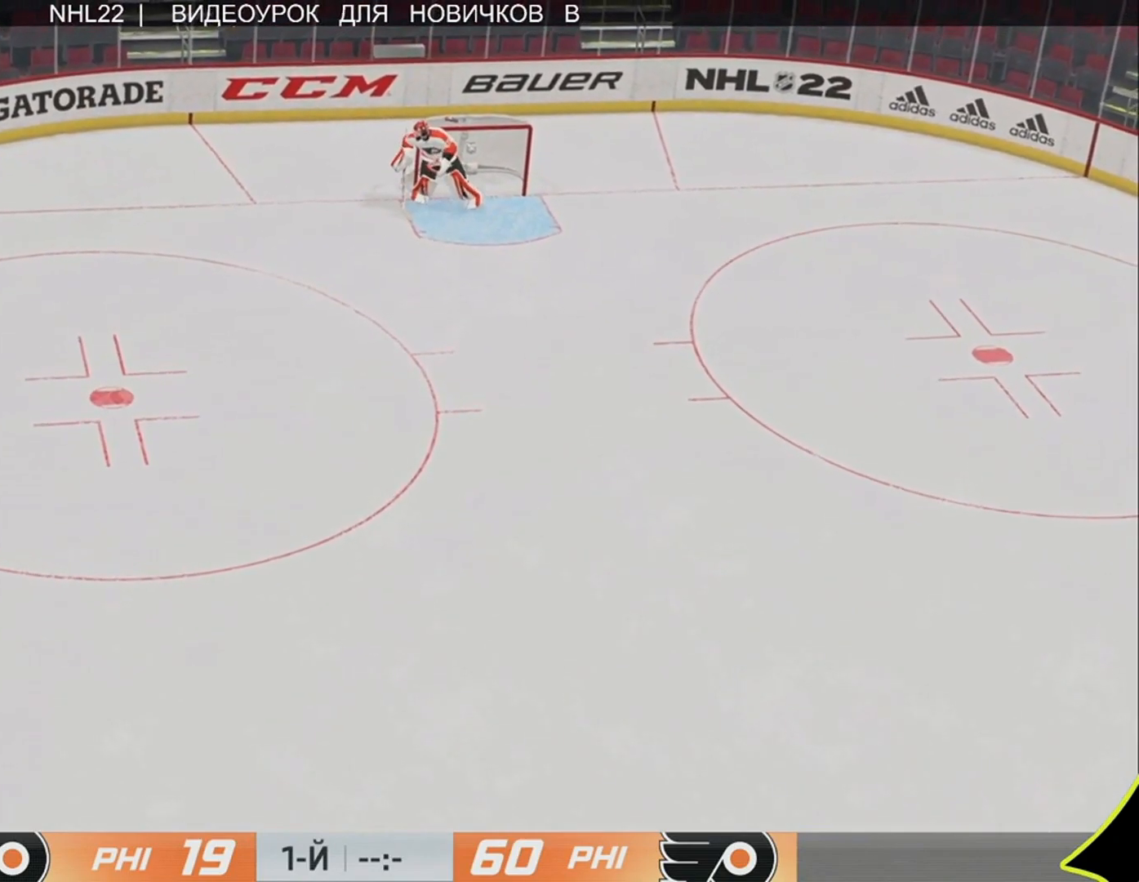
{"buttons": [], "left_stick": "right", "right_stick": "center", "events": []}
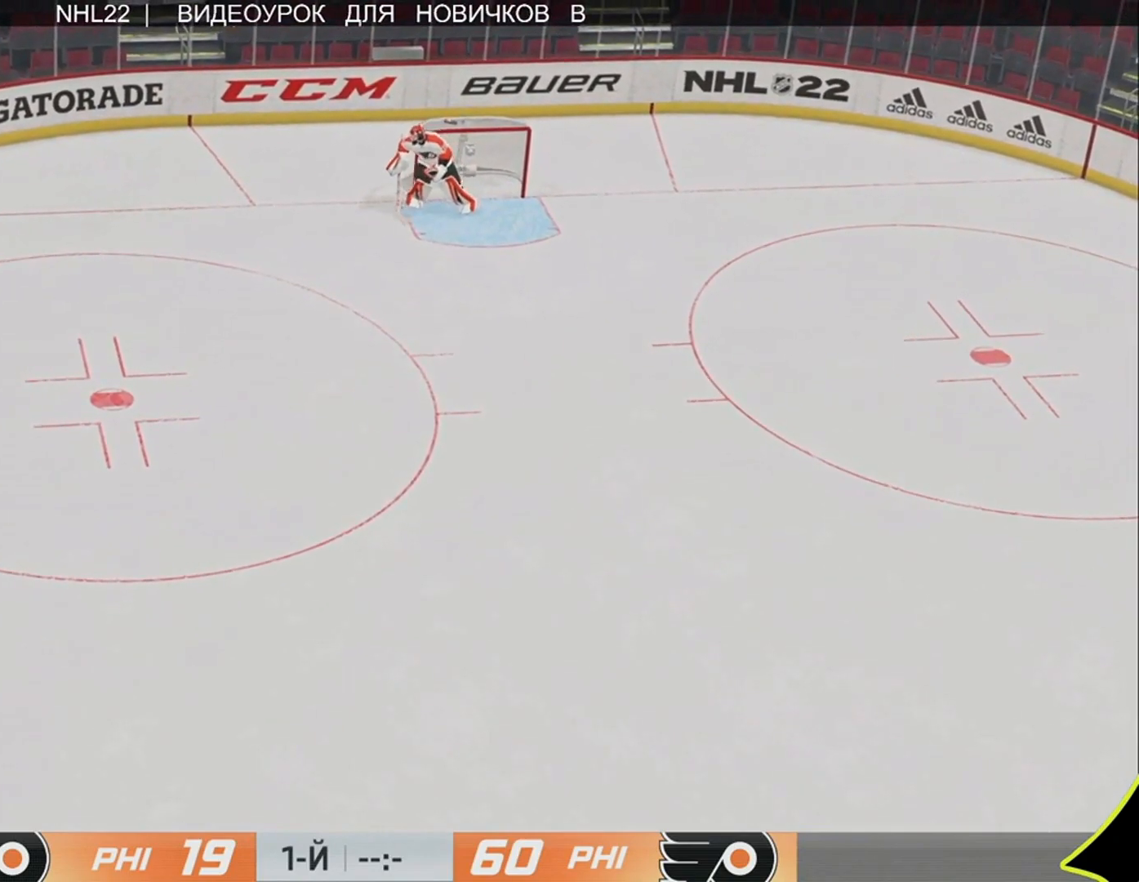
{"buttons": [], "left_stick": "right", "right_stick": "center", "events": []}
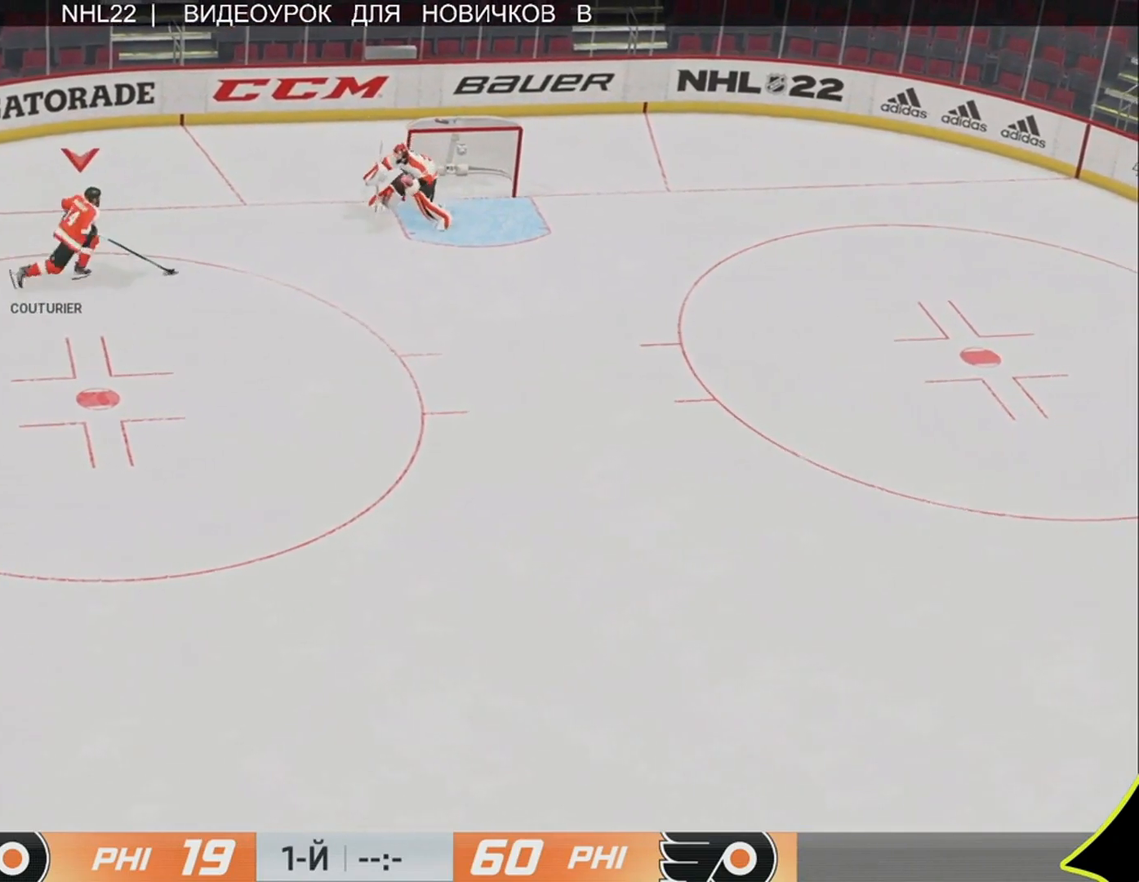
{"buttons": ["L3"], "left_stick": "right", "right_stick": "center", "events": [[67, "L2", "down"], [67, "left_stick", "up-right"], [100, "L3", "down"], [233, "L2", "up"], [267, "L3", "up"], [267, "left_stick", "right"], [433, "L3", "down"]]}
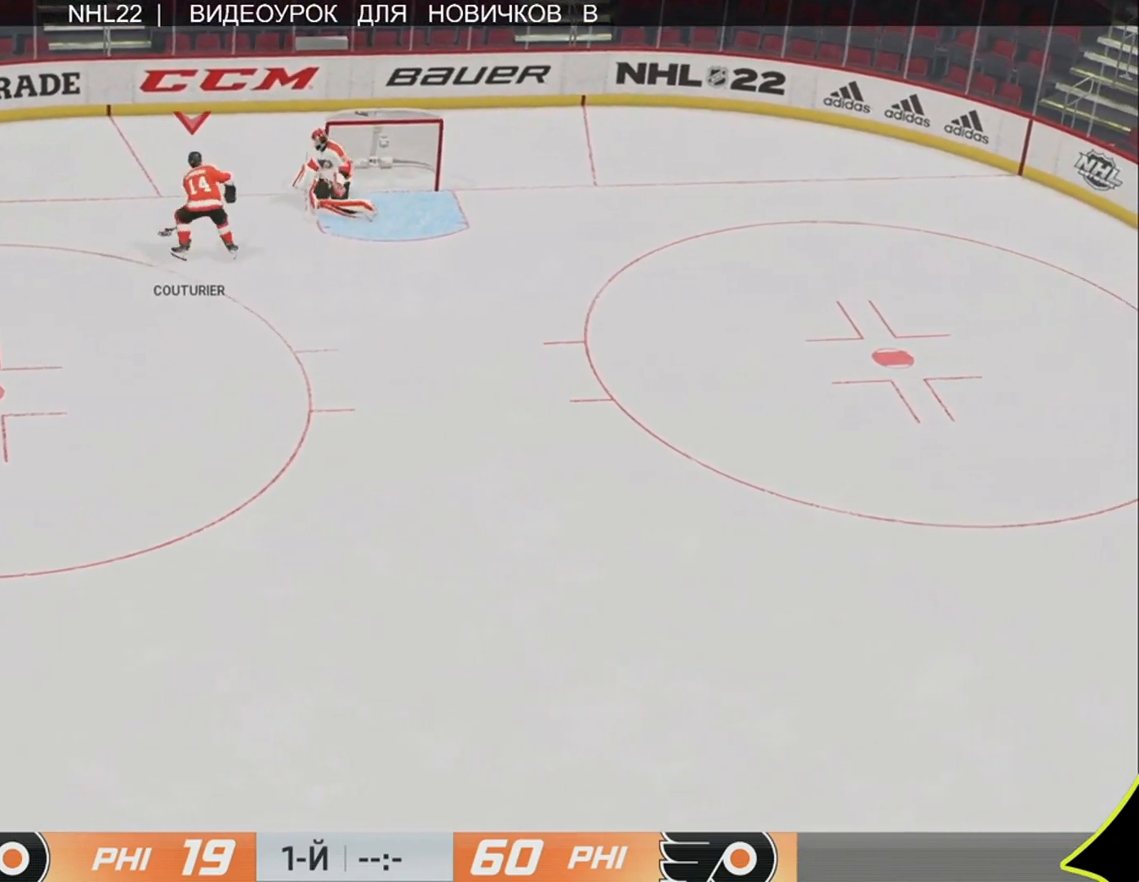
{"buttons": ["L3"], "left_stick": "up-right", "right_stick": "up-right", "events": [[333, "R3", "down"], [333, "left_stick", "up-right"], [333, "right_stick", "up-right"], [500, "R3", "up"]]}
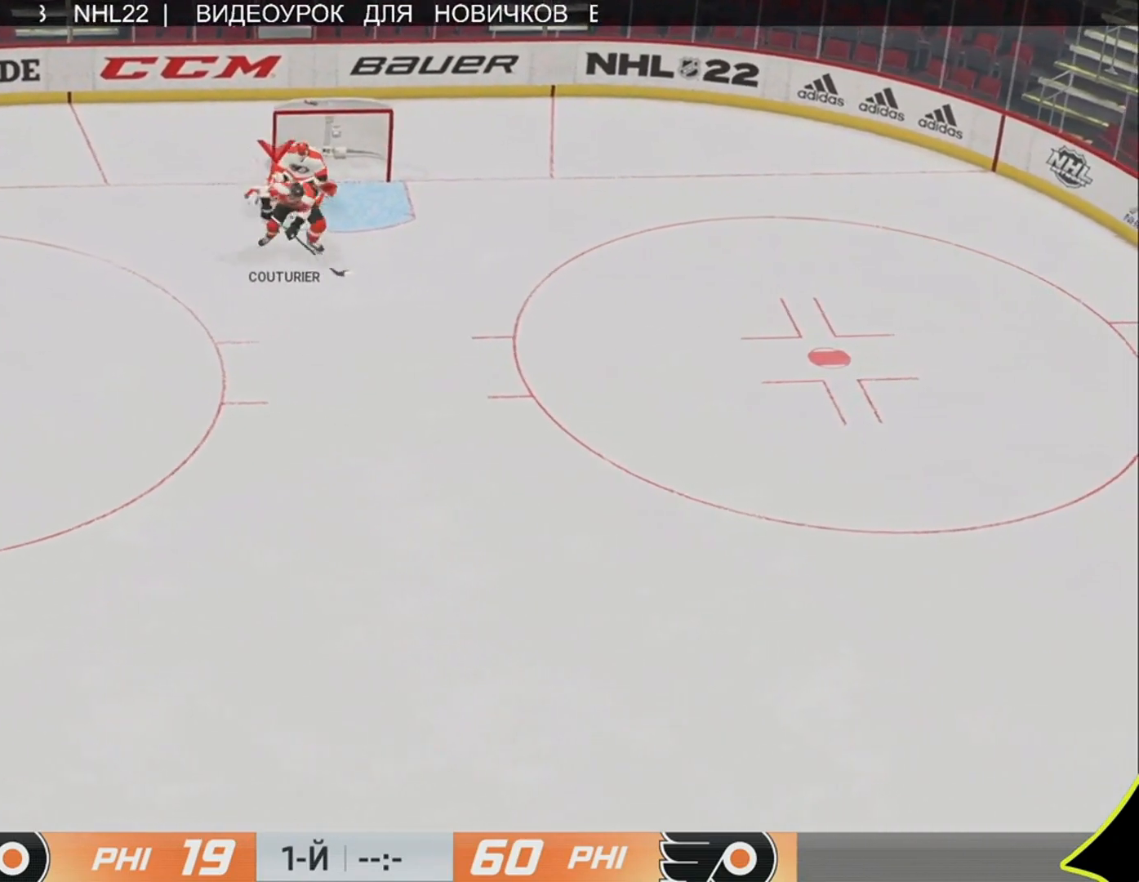
{"buttons": [], "left_stick": "center", "right_stick": "center", "events": [[67, "L3", "up"], [67, "right_stick", "center"], [133, "left_stick", "center"]]}
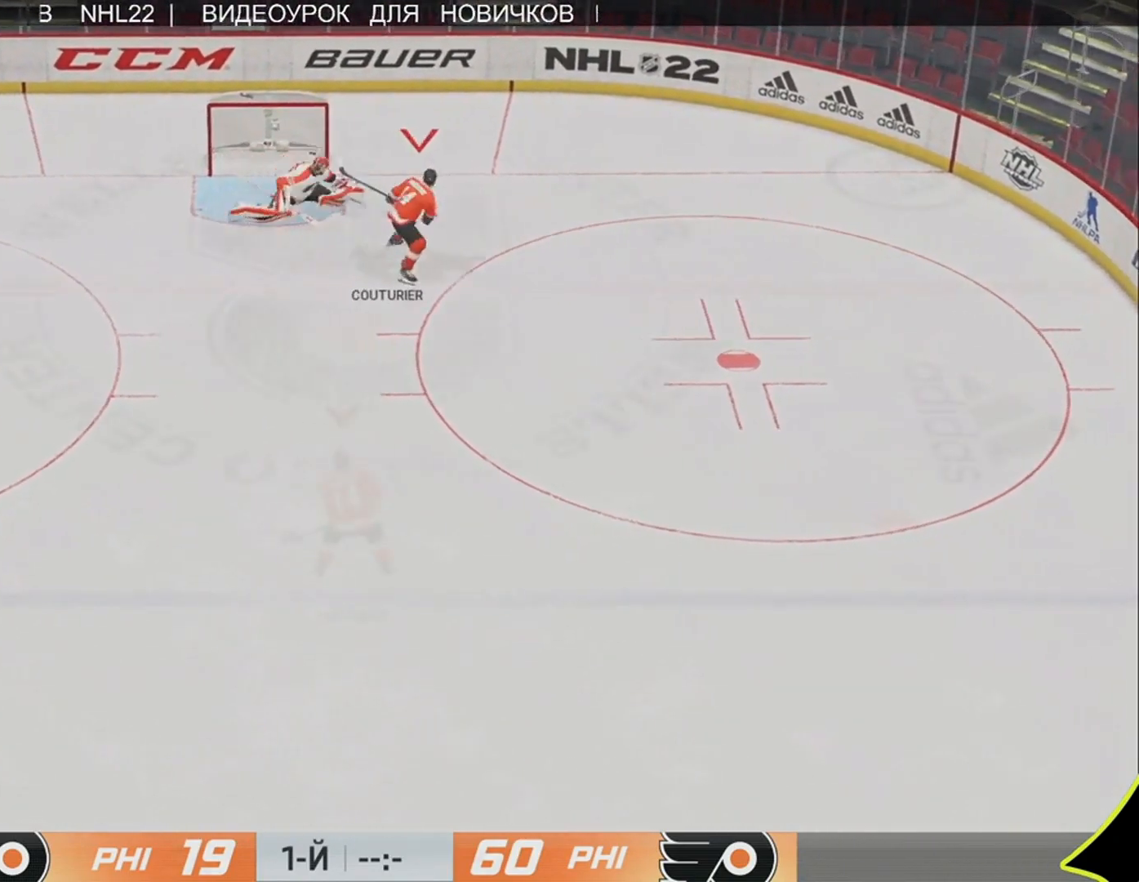
{"buttons": [], "left_stick": "up", "right_stick": "center", "events": [[267, "left_stick", "up"]]}
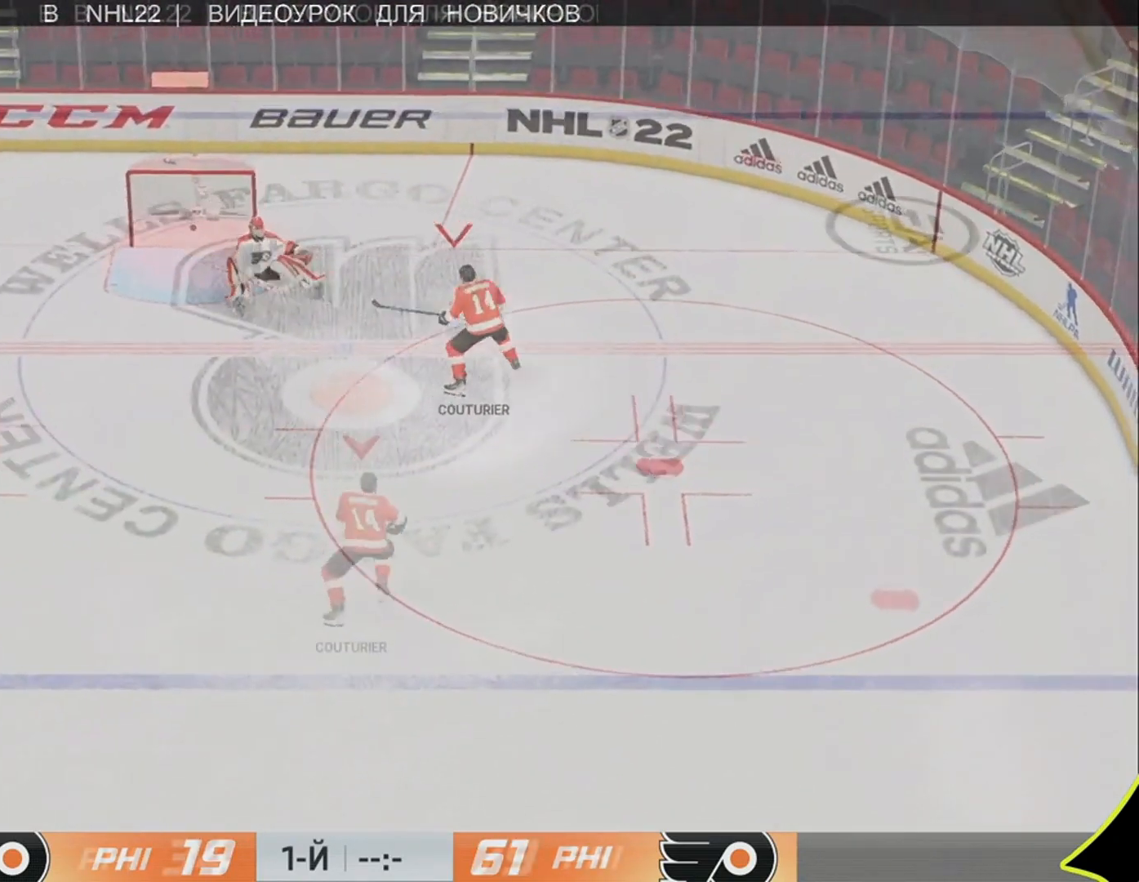
{"buttons": [], "left_stick": "up", "right_stick": "center", "events": []}
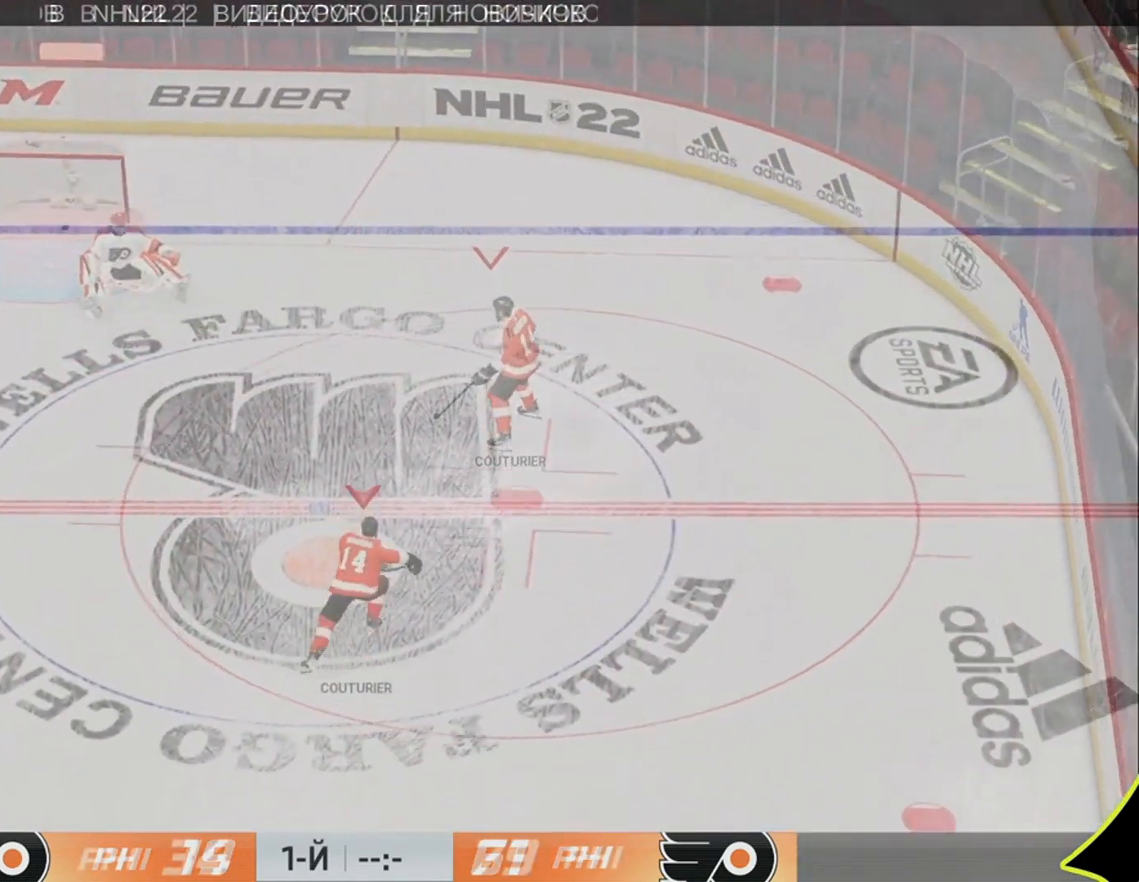
{"buttons": [], "left_stick": "up", "right_stick": "center", "events": []}
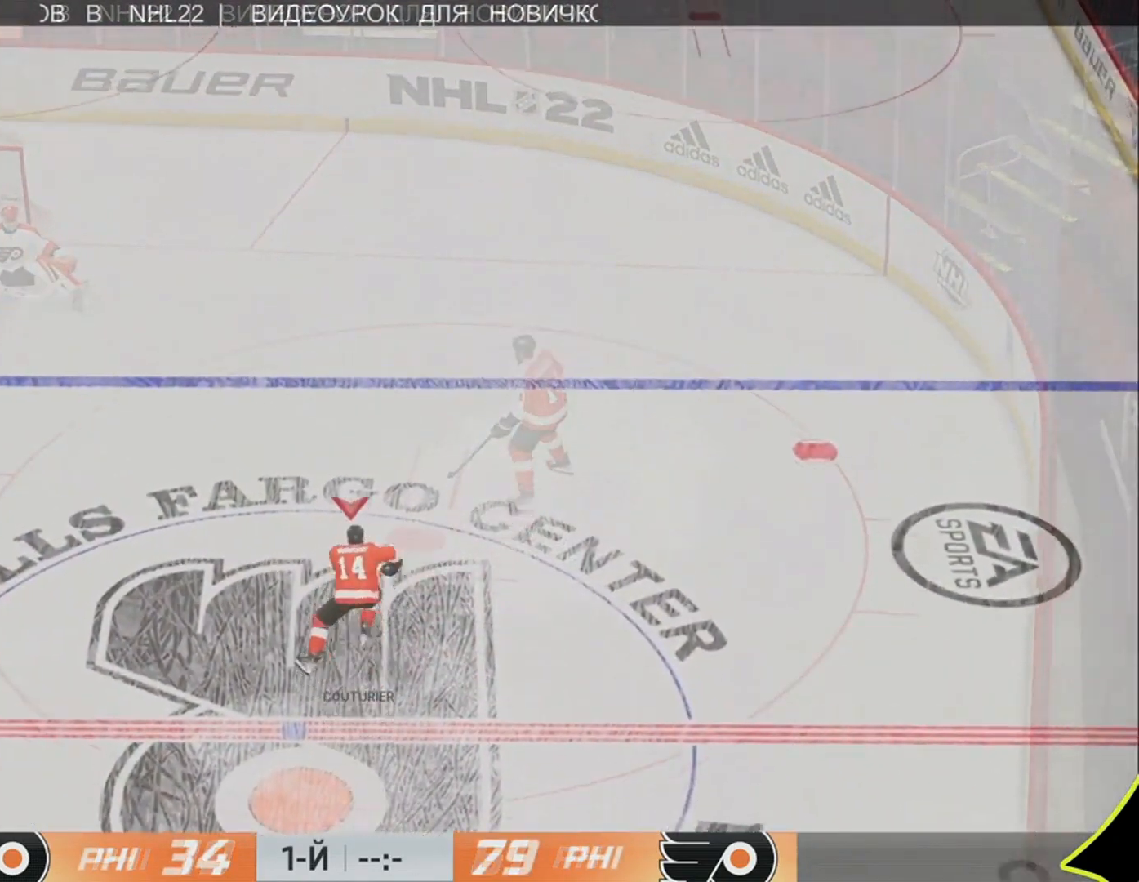
{"buttons": [], "left_stick": "up", "right_stick": "center", "events": []}
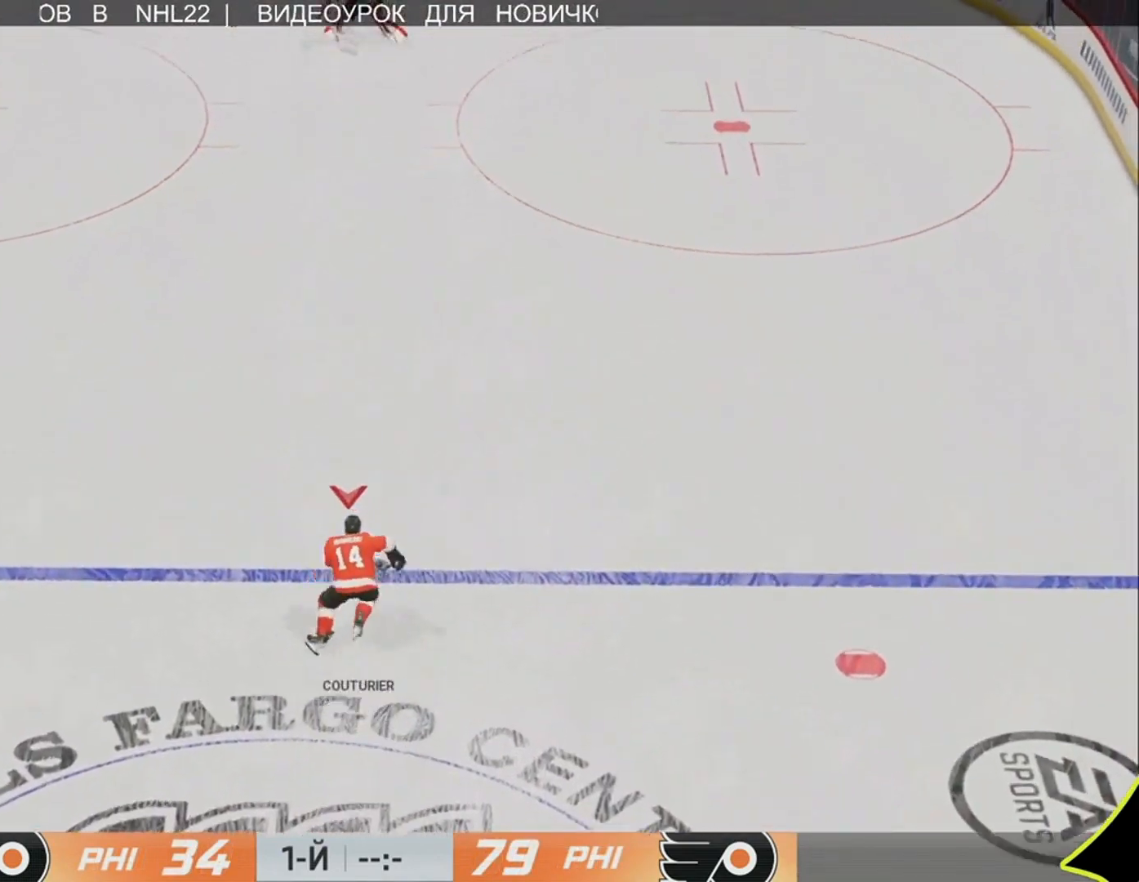
{"buttons": [], "left_stick": "up", "right_stick": "center", "events": []}
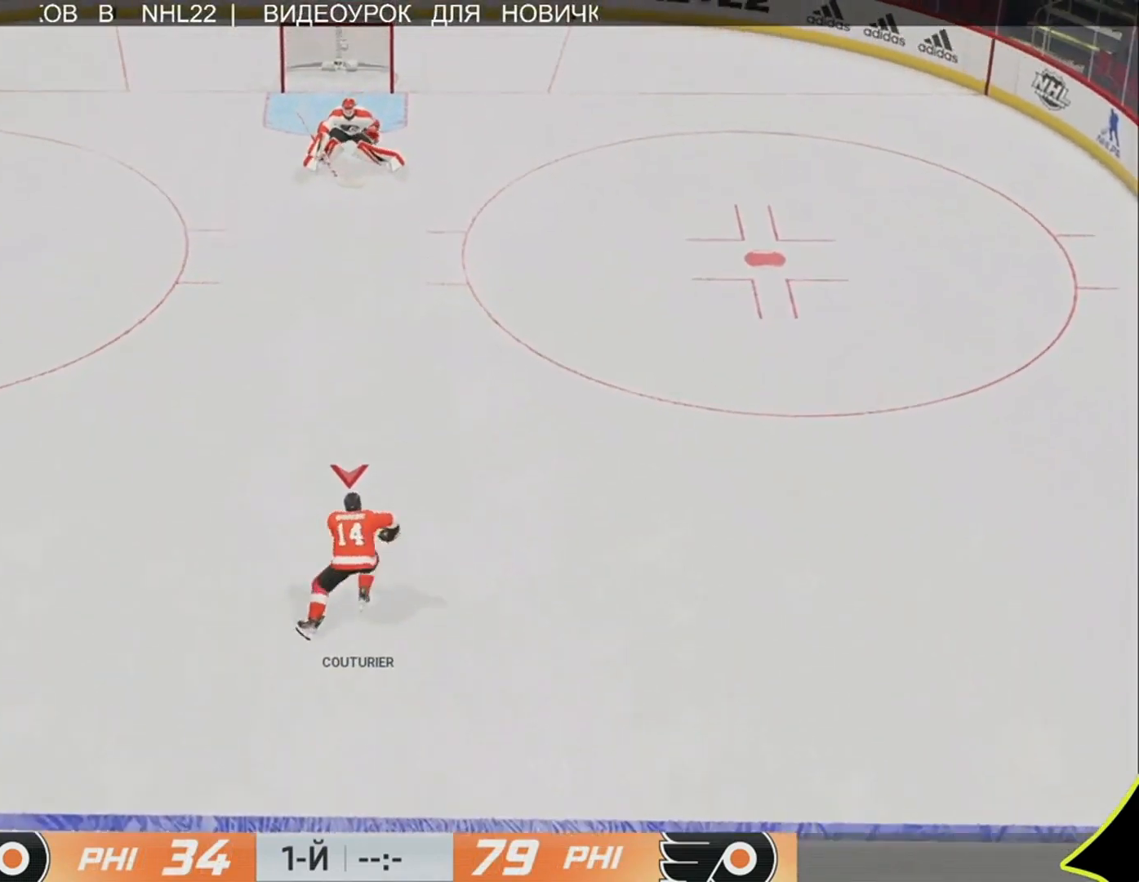
{"buttons": ["L1"], "left_stick": "up", "right_stick": "center", "events": [[300, "L1", "down"]]}
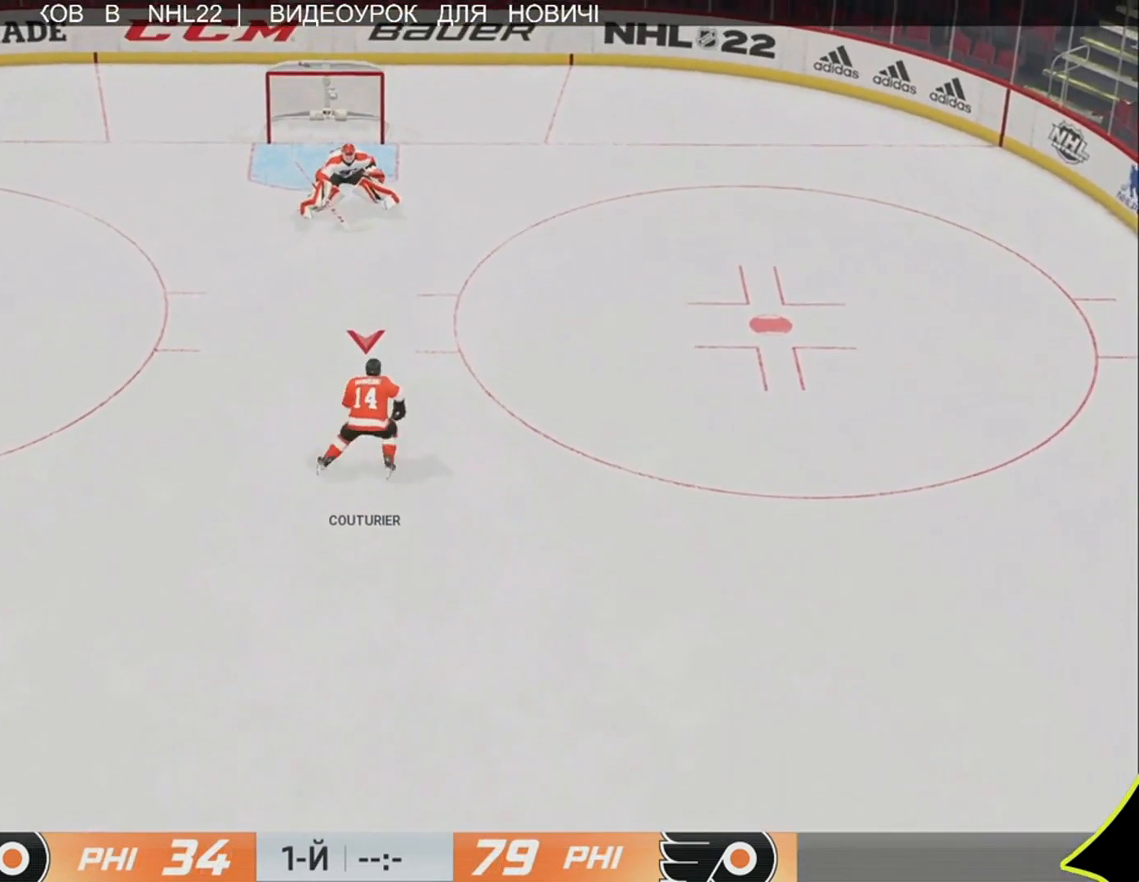
{"buttons": ["L1", "L3"], "left_stick": "up", "right_stick": "up-right", "events": [[67, "R3", "down"], [100, "right_stick", "up"], [167, "L3", "down"], [300, "R3", "up"], [400, "R3", "down"], [400, "right_stick", "up-right"], [467, "R3", "up"]]}
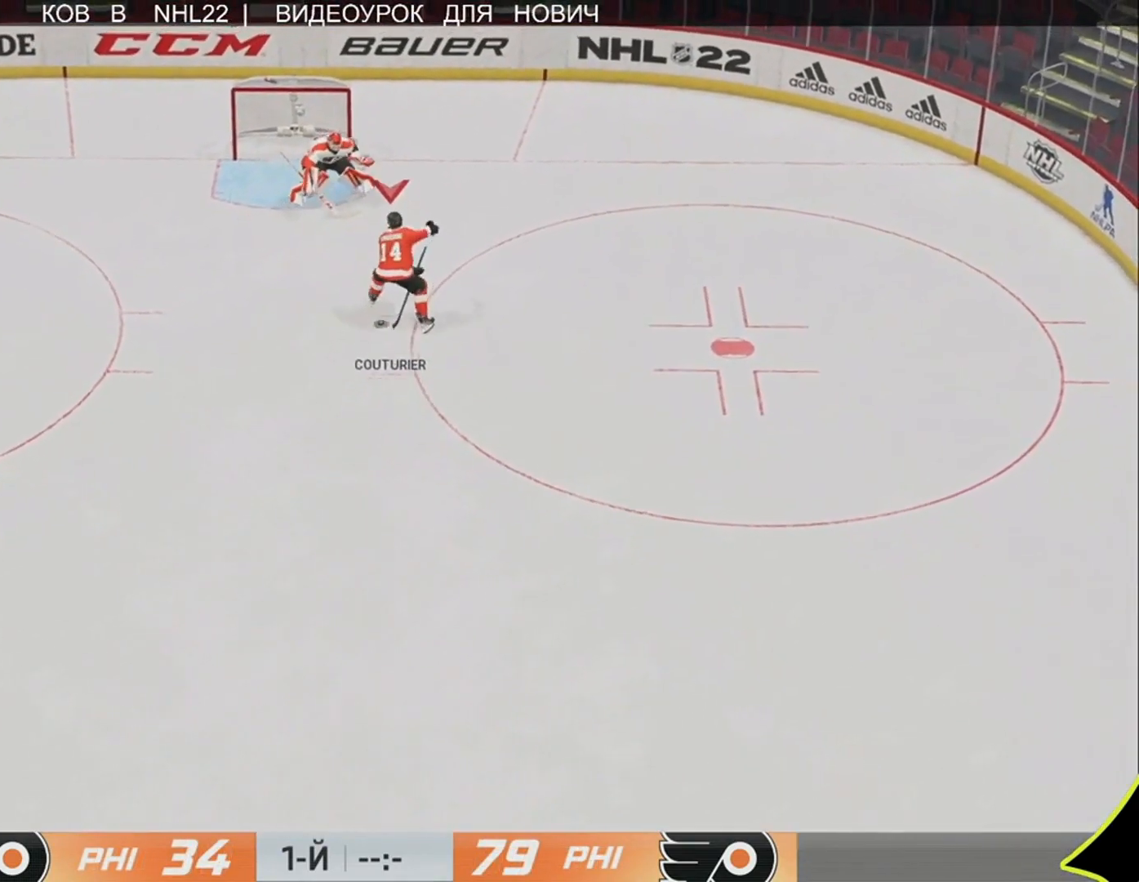
{"buttons": [], "left_stick": "up", "right_stick": "center", "events": [[167, "R3", "down"], [233, "R3", "up"], [267, "right_stick", "center"], [300, "L3", "up"], [367, "L1", "up"]]}
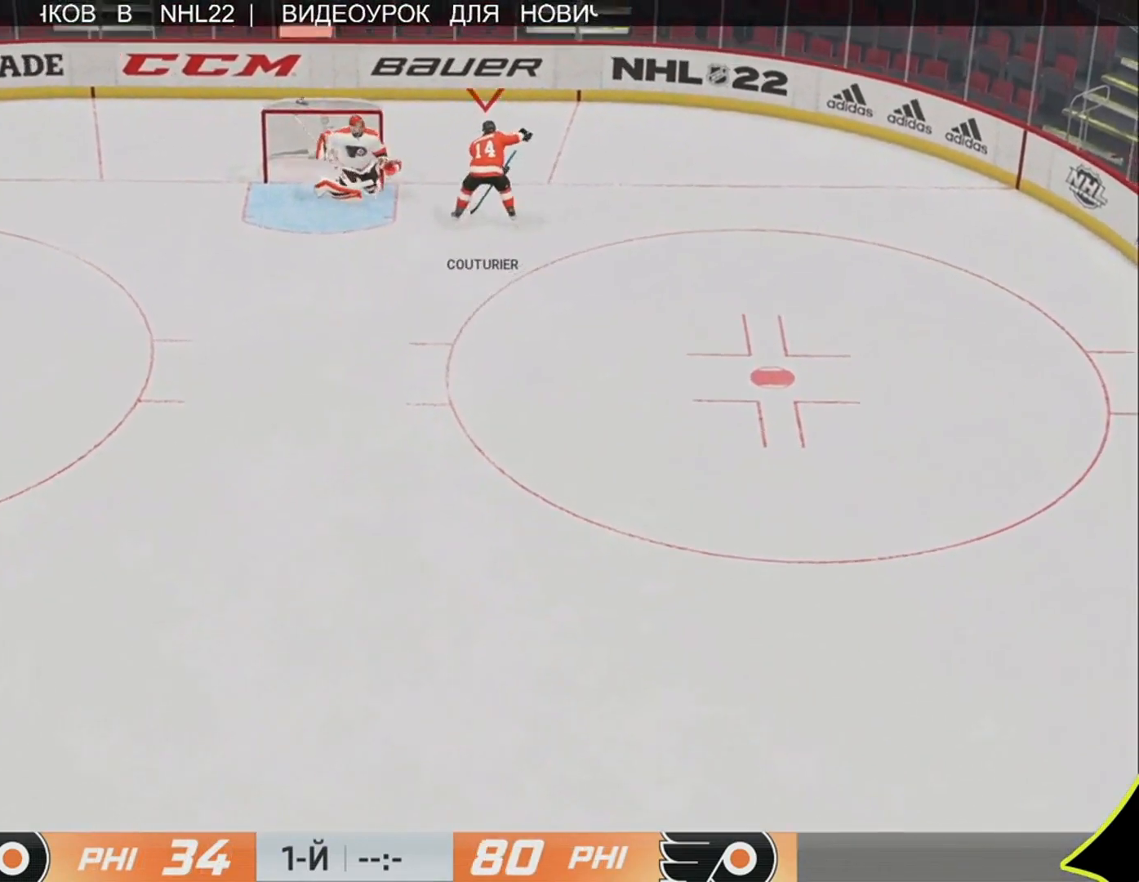
{"buttons": [], "left_stick": "center", "right_stick": "center", "events": [[133, "left_stick", "center"]]}
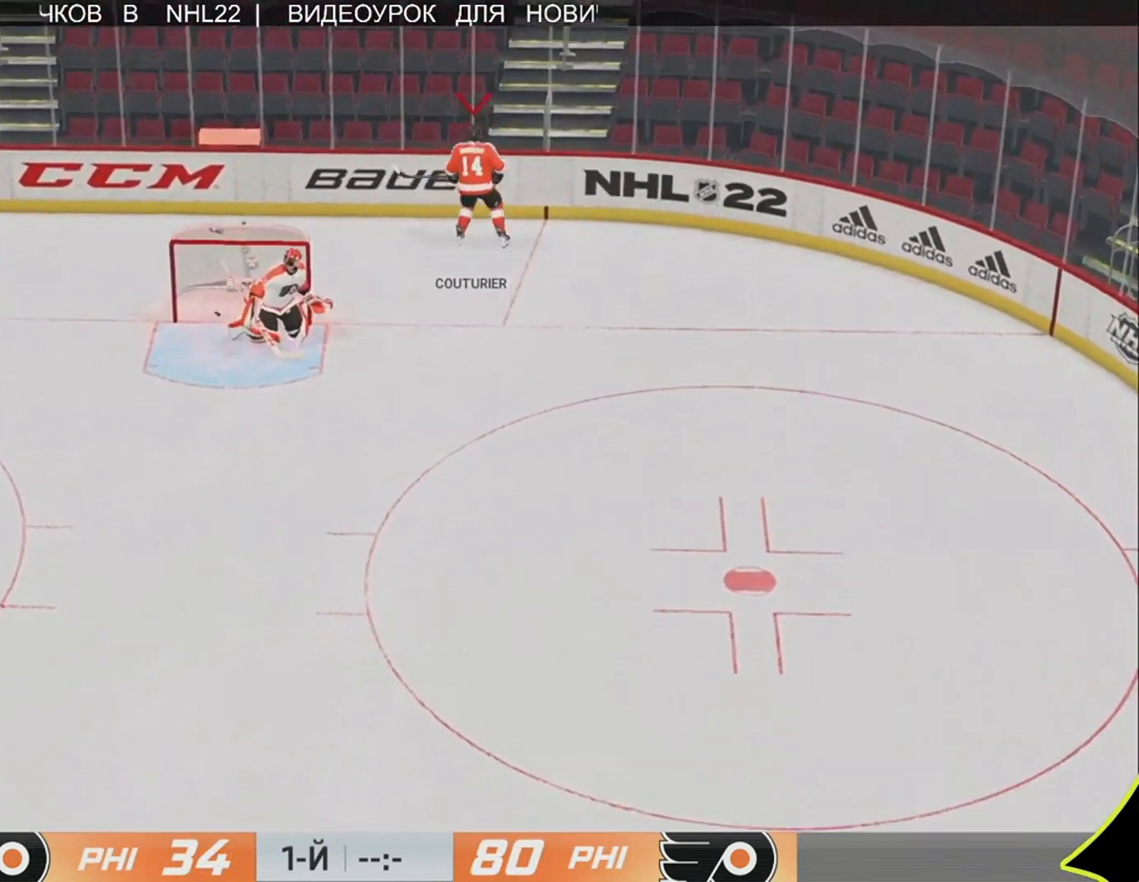
{"buttons": [], "left_stick": "center", "right_stick": "center", "events": []}
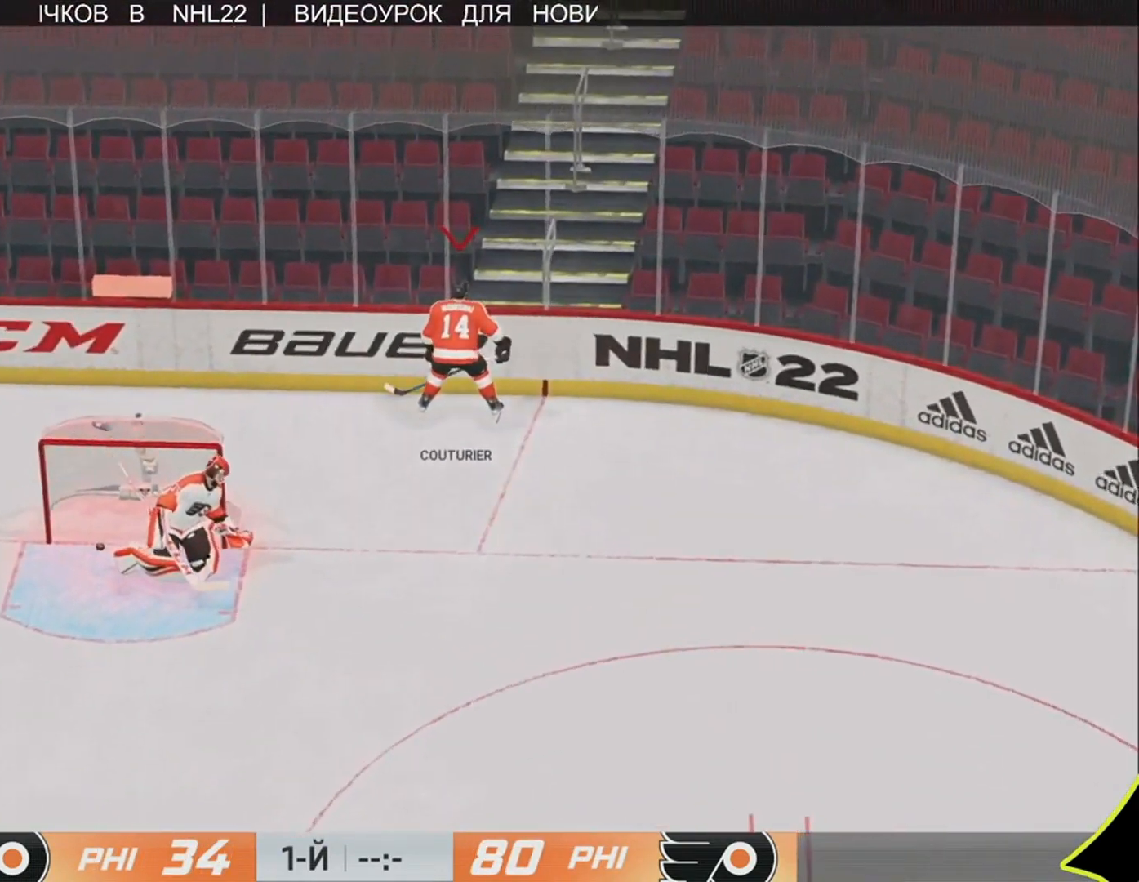
{"buttons": [], "left_stick": "center", "right_stick": "center", "events": []}
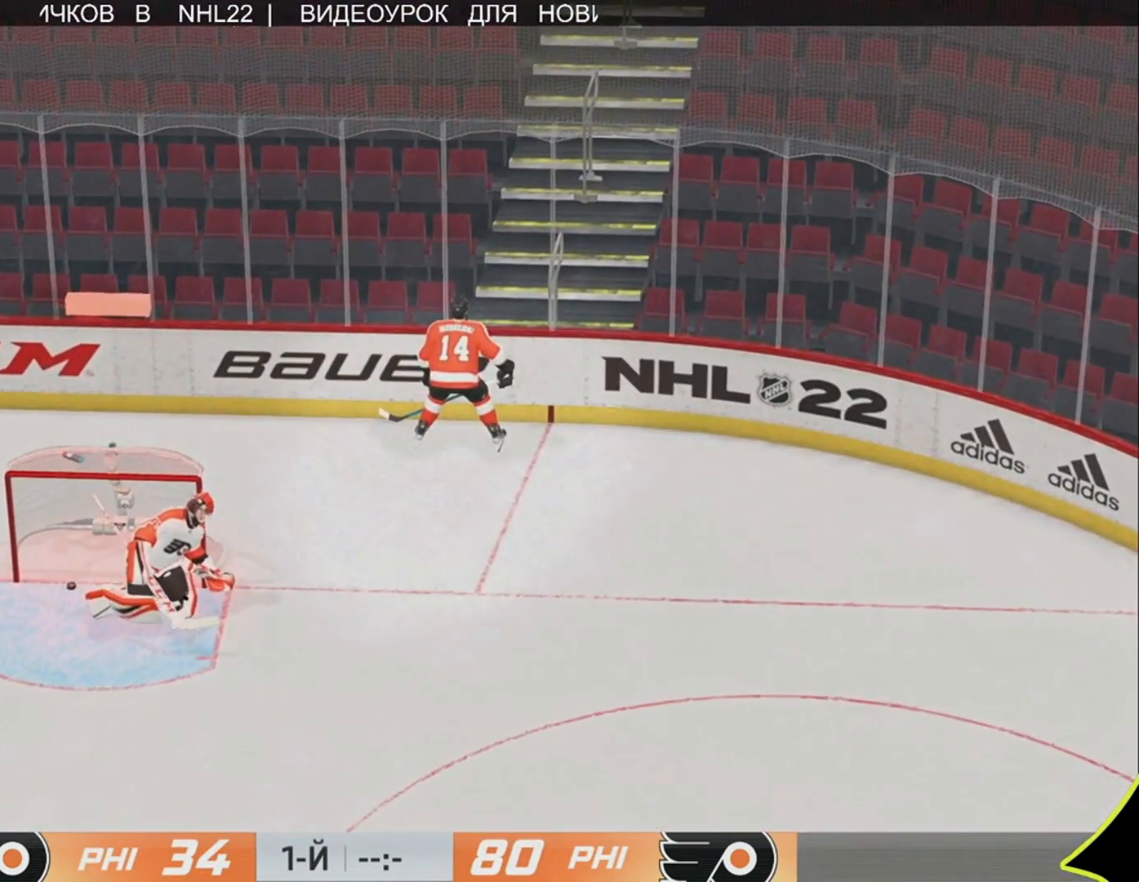
{"buttons": [], "left_stick": "center", "right_stick": "center", "events": []}
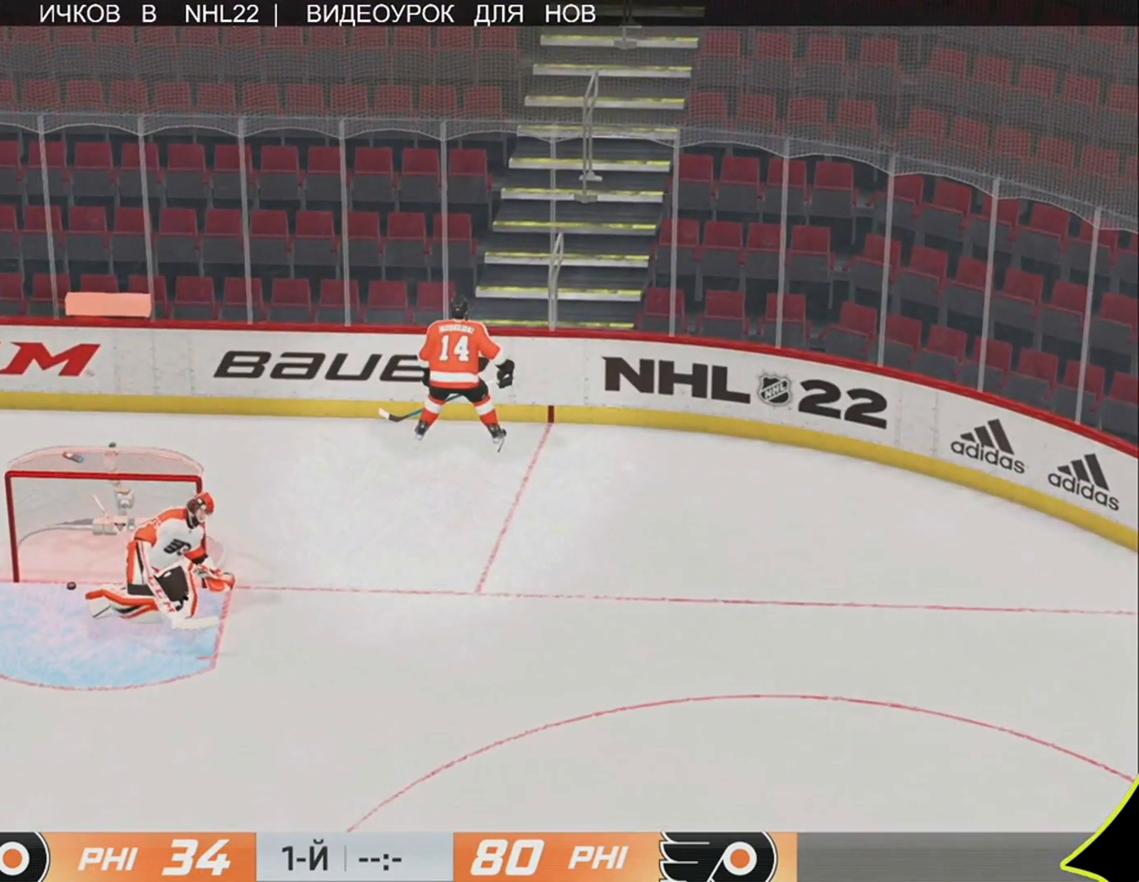
{"buttons": [], "left_stick": "up", "right_stick": "center", "events": [[200, "left_stick", "up"]]}
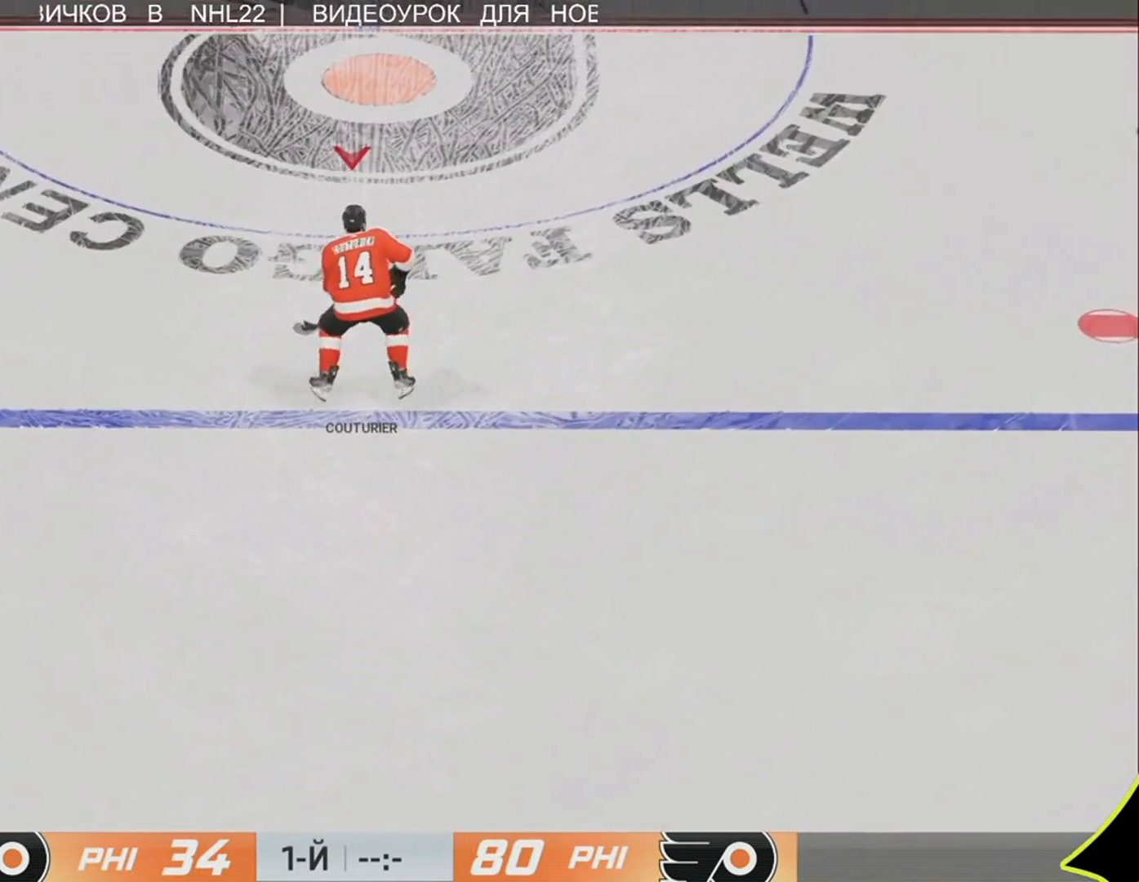
{"buttons": [], "left_stick": "up", "right_stick": "center", "events": []}